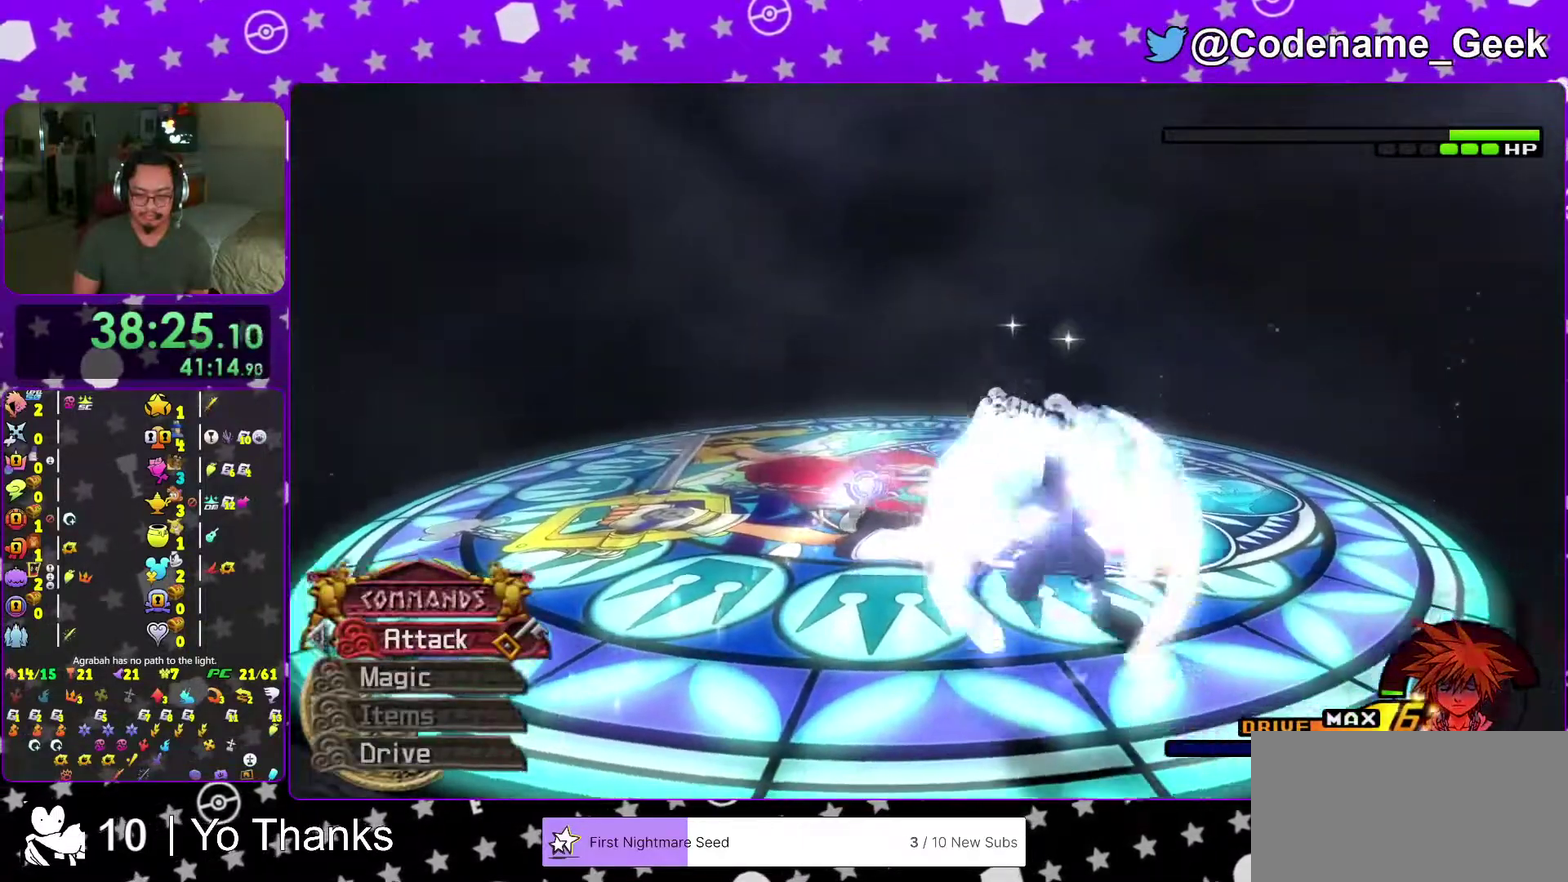
Gameplay with a controller (Nintendo layout); each line is a JSON object with the inputs held at the frame after it (dt_ms = milliseconds from this image to that frame). "events" lists button and stick changes between this image and that frame as [ms after this image, input, new state], when the widget could be followed in between. This overlay highlights the sticks when they move; stick clicks (L3 R3) are not distinguishable. Not read: L3 R3 SELECT START.
{"dt_ms": 600, "buttons": [], "left_stick": "center", "right_stick": "center", "events": [[116, "right_stick", "center"], [233, "right_stick", "down"], [300, "right_stick", "center"], [417, "right_stick", "down"], [533, "right_stick", "center"]]}
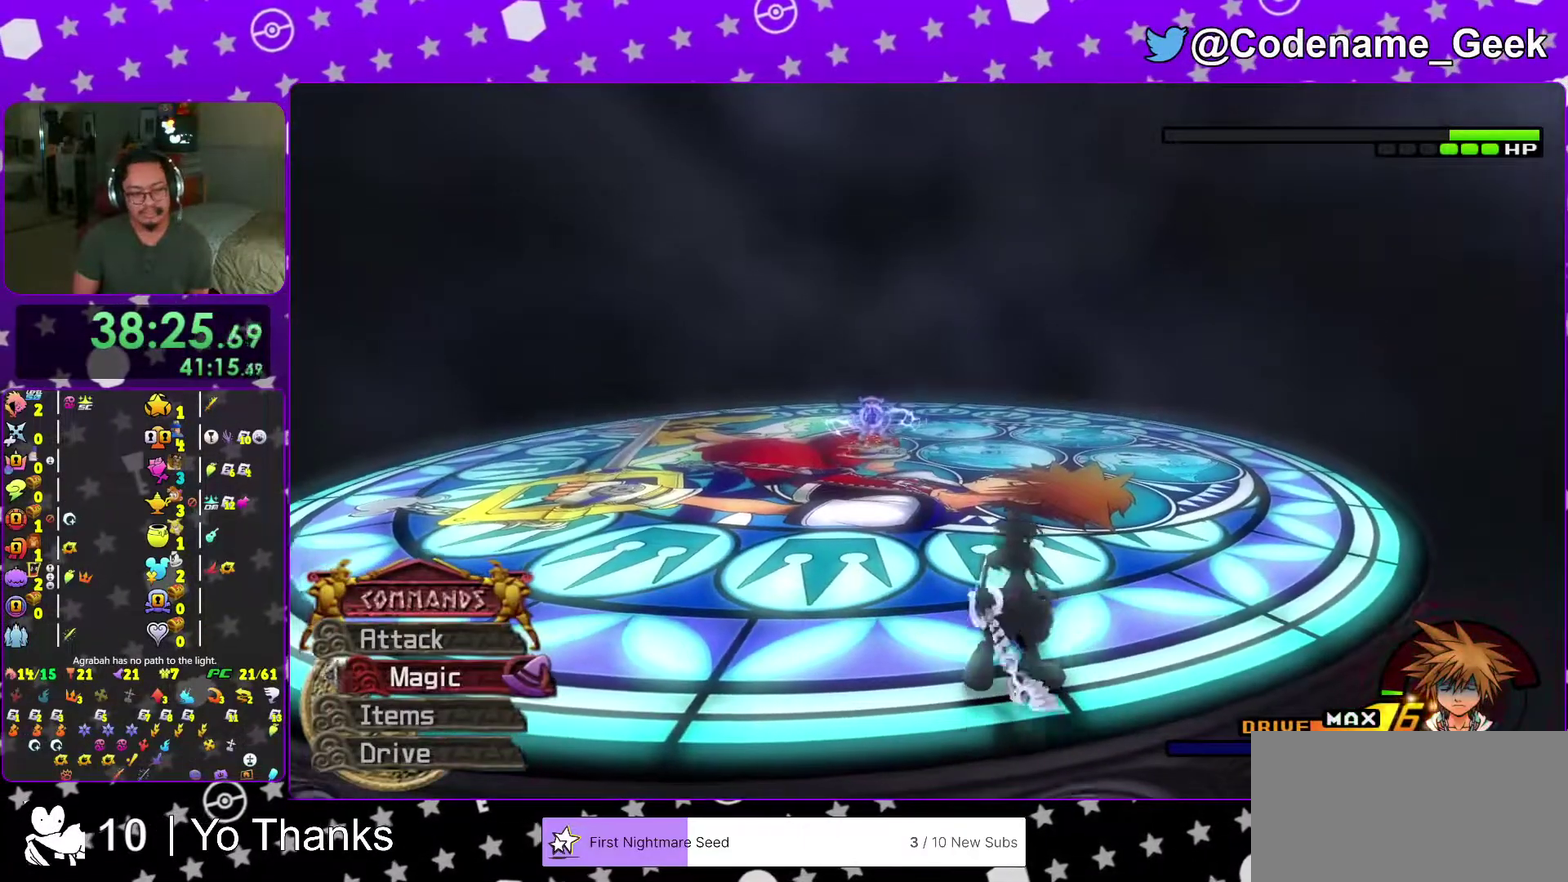
{"dt_ms": 300, "buttons": [], "left_stick": "center", "right_stick": "center", "events": []}
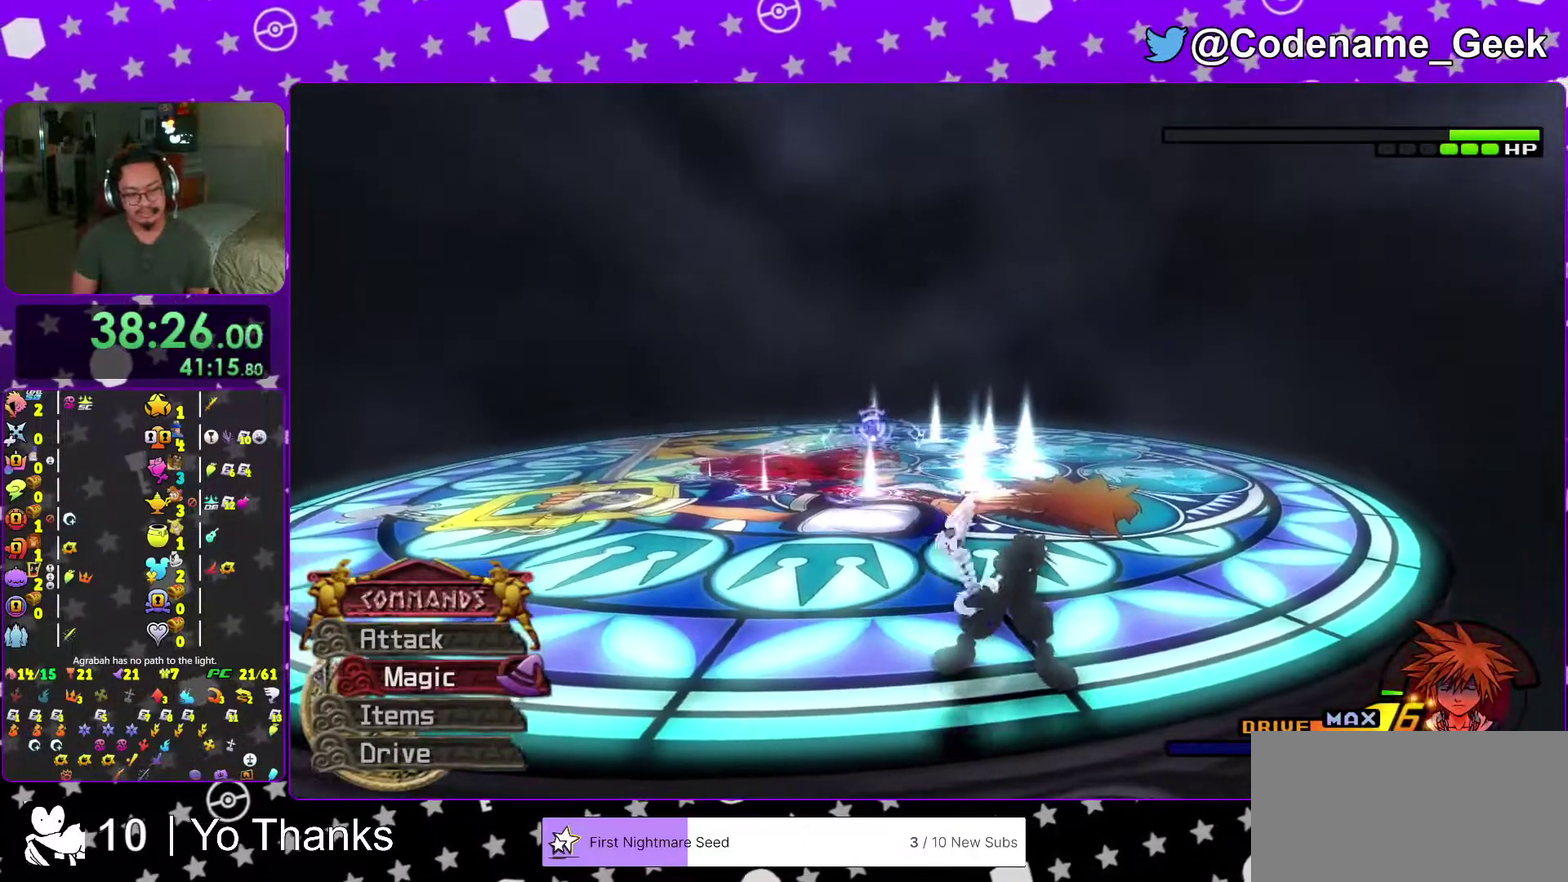
{"dt_ms": 701, "buttons": [], "left_stick": "center", "right_stick": "center", "events": [[201, "A", "down"], [284, "A", "up"], [618, "A", "down"], [701, "A", "up"]]}
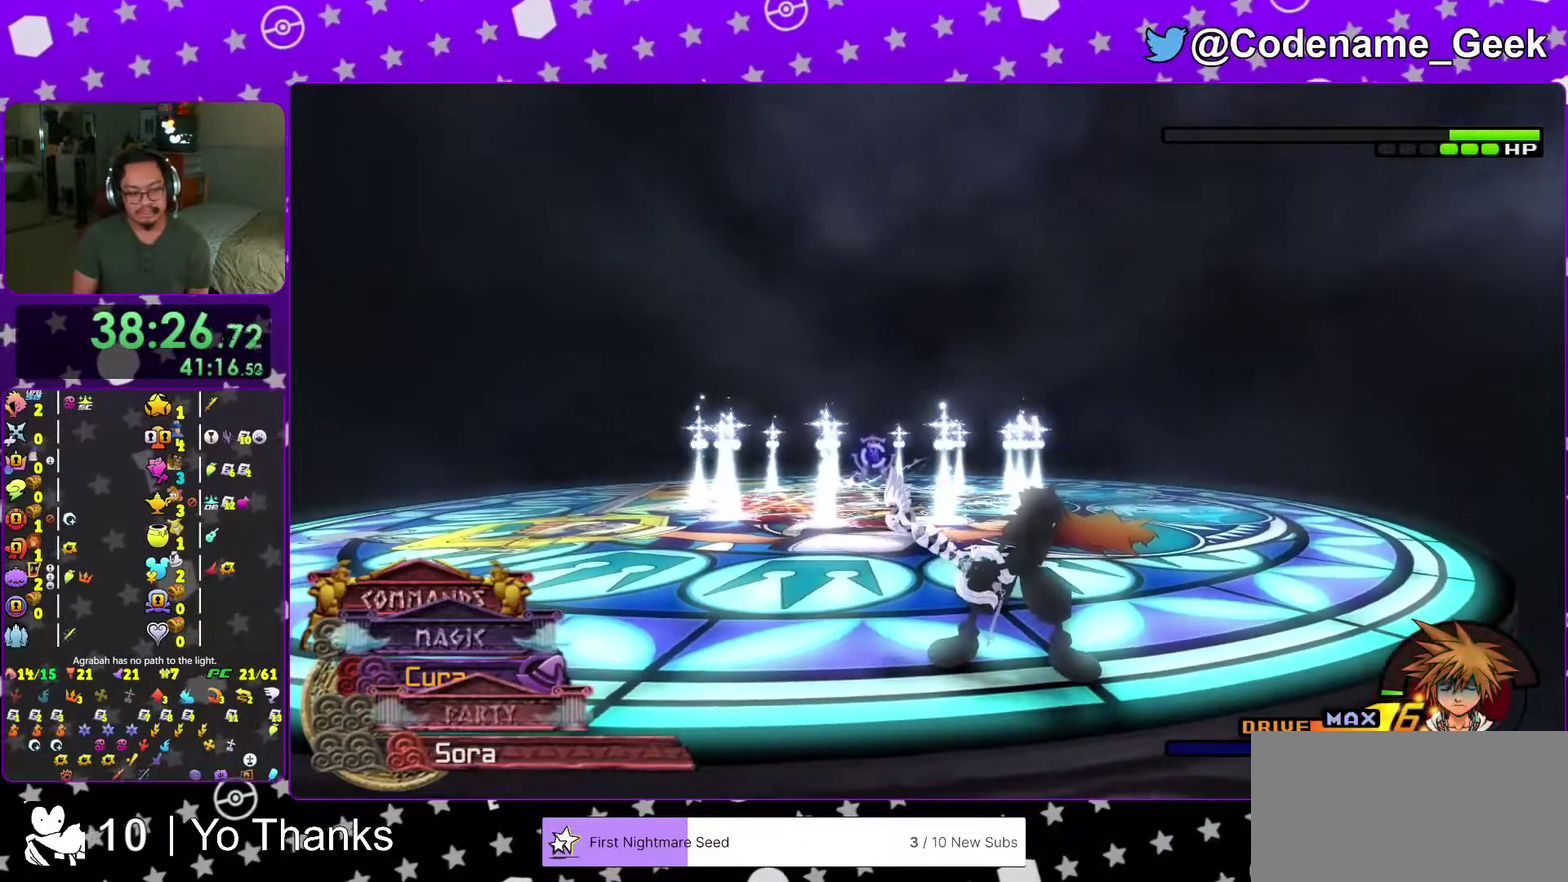
{"dt_ms": 300, "buttons": [], "left_stick": "center", "right_stick": "center", "events": [[67, "A", "down"], [167, "A", "up"]]}
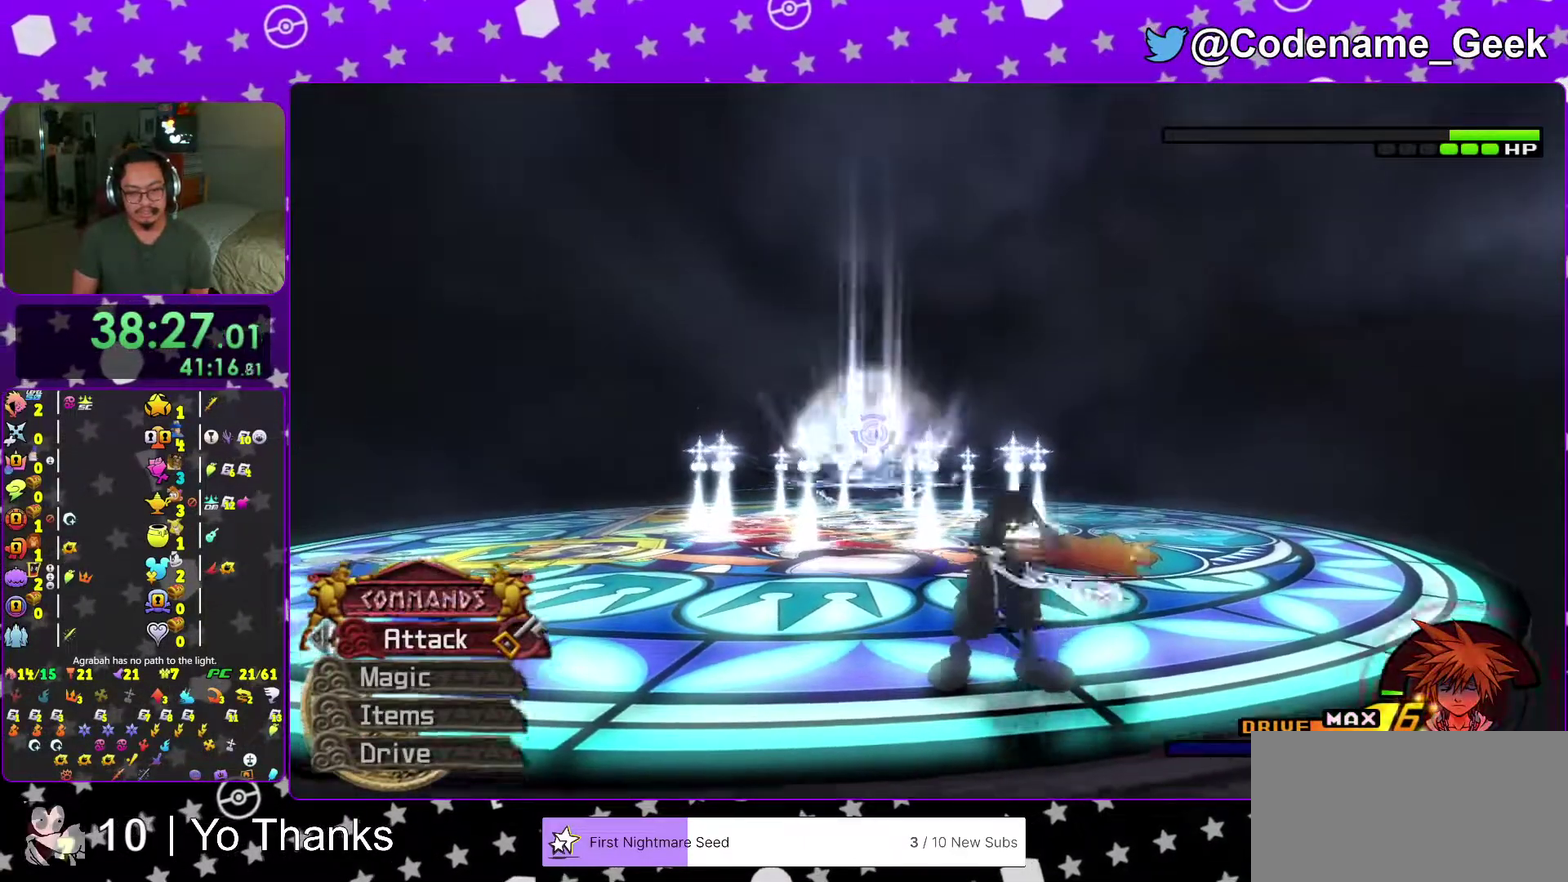
{"dt_ms": 701, "buttons": [], "left_stick": "center", "right_stick": "center", "events": [[418, "Y", "down"], [501, "Y", "up"], [601, "Y", "down"], [685, "Y", "up"]]}
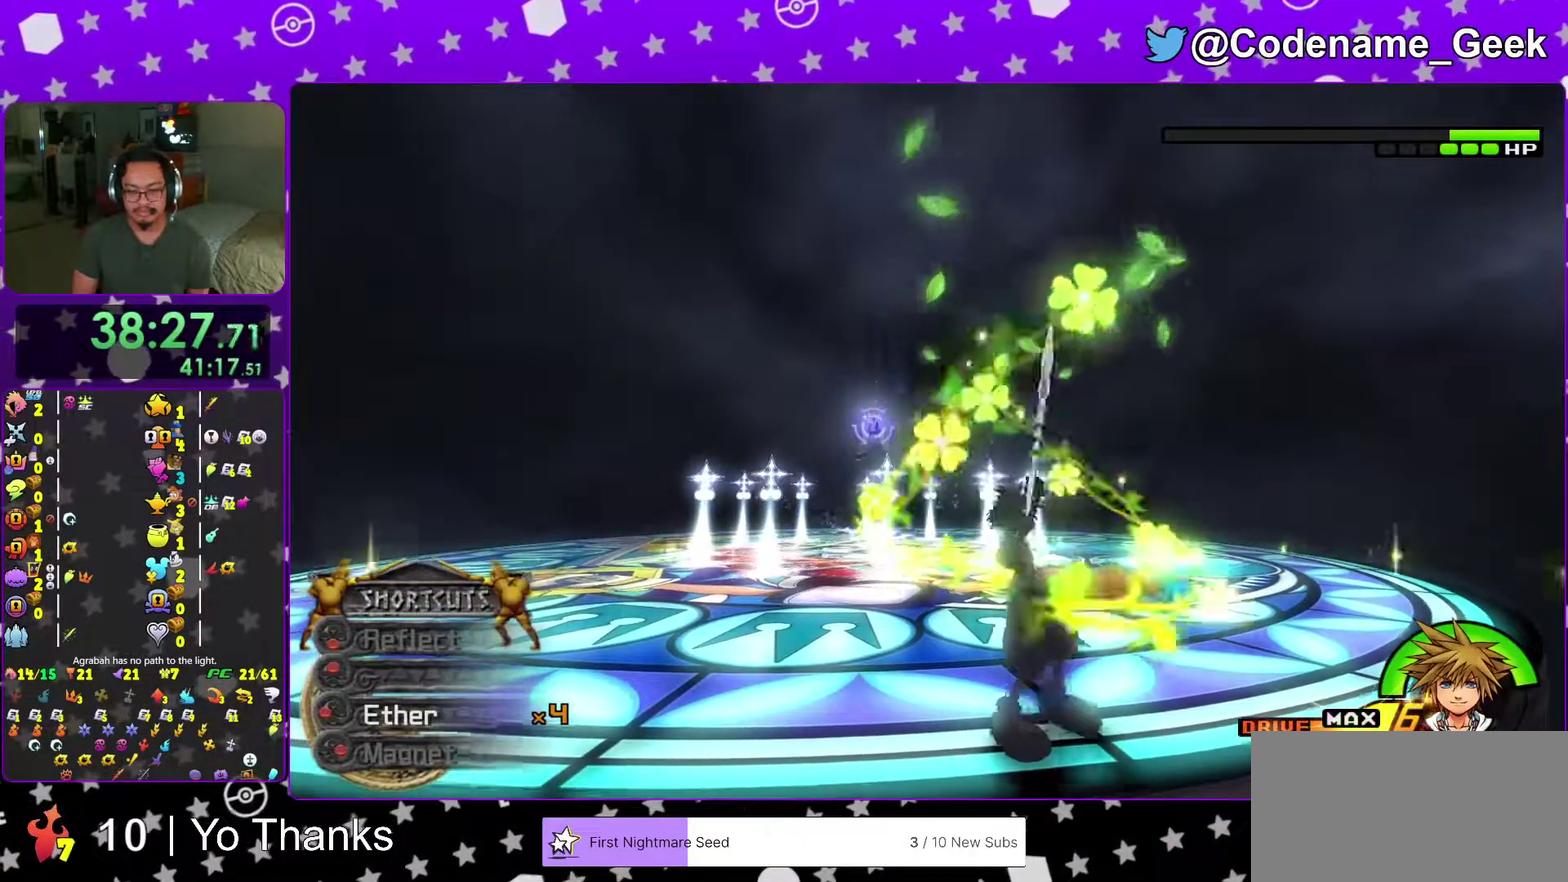
{"dt_ms": 300, "buttons": ["Y"], "left_stick": "center", "right_stick": "center", "events": [[100, "Y", "down"], [184, "Y", "up"], [284, "Y", "down"]]}
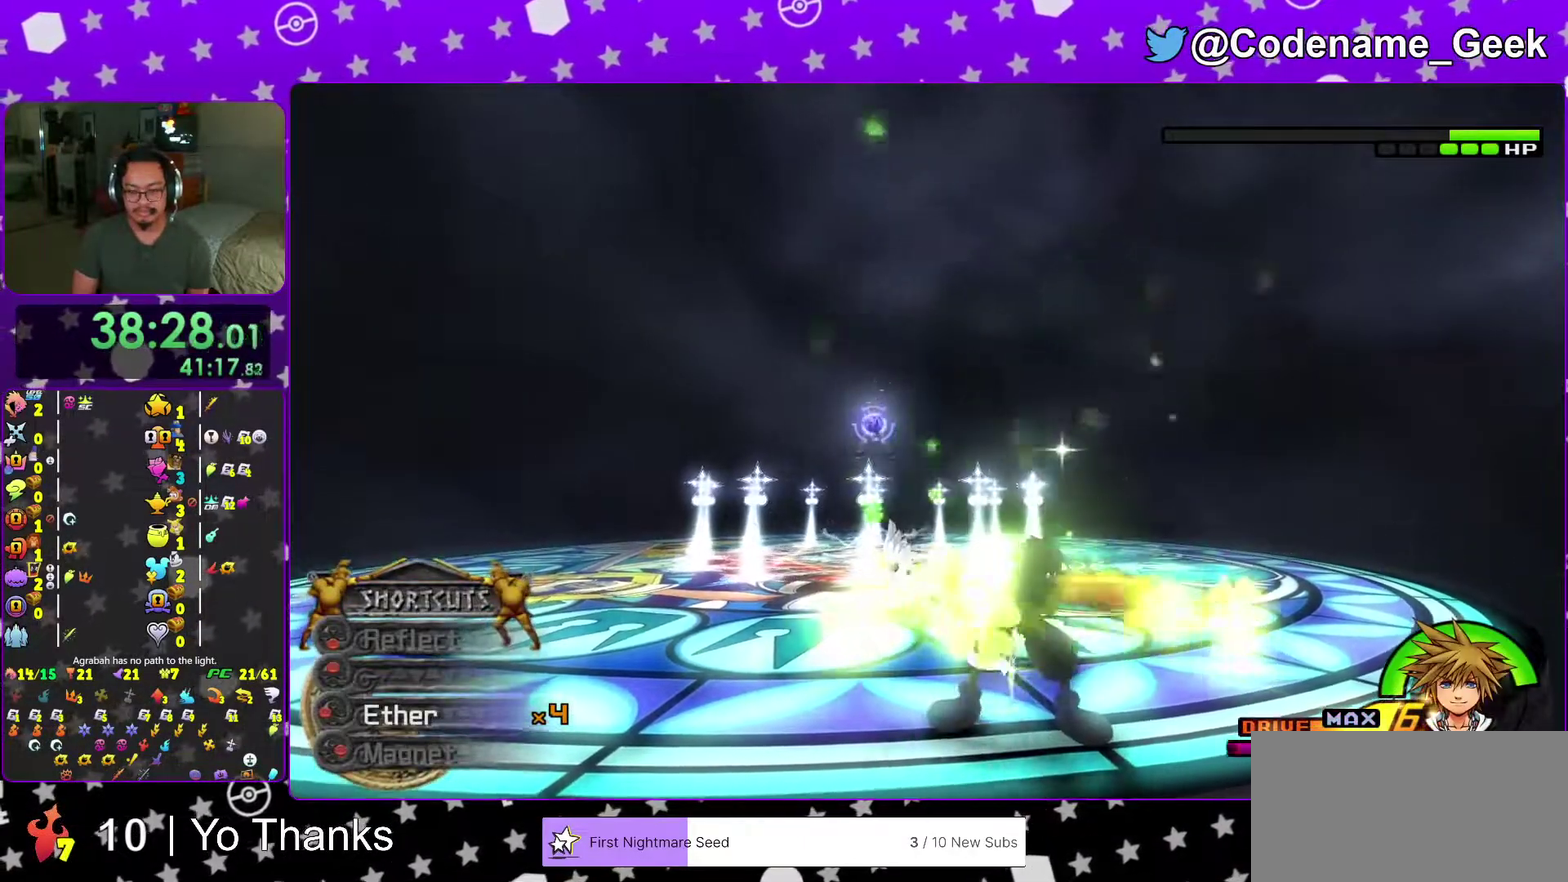
{"dt_ms": 701, "buttons": [], "left_stick": "center", "right_stick": "down", "events": [[51, "Y", "up"], [51, "right_stick", "down-right"], [134, "Y", "down"], [134, "right_stick", "center"], [201, "Y", "up"], [418, "right_stick", "down"], [501, "right_stick", "center"], [601, "right_stick", "down"]]}
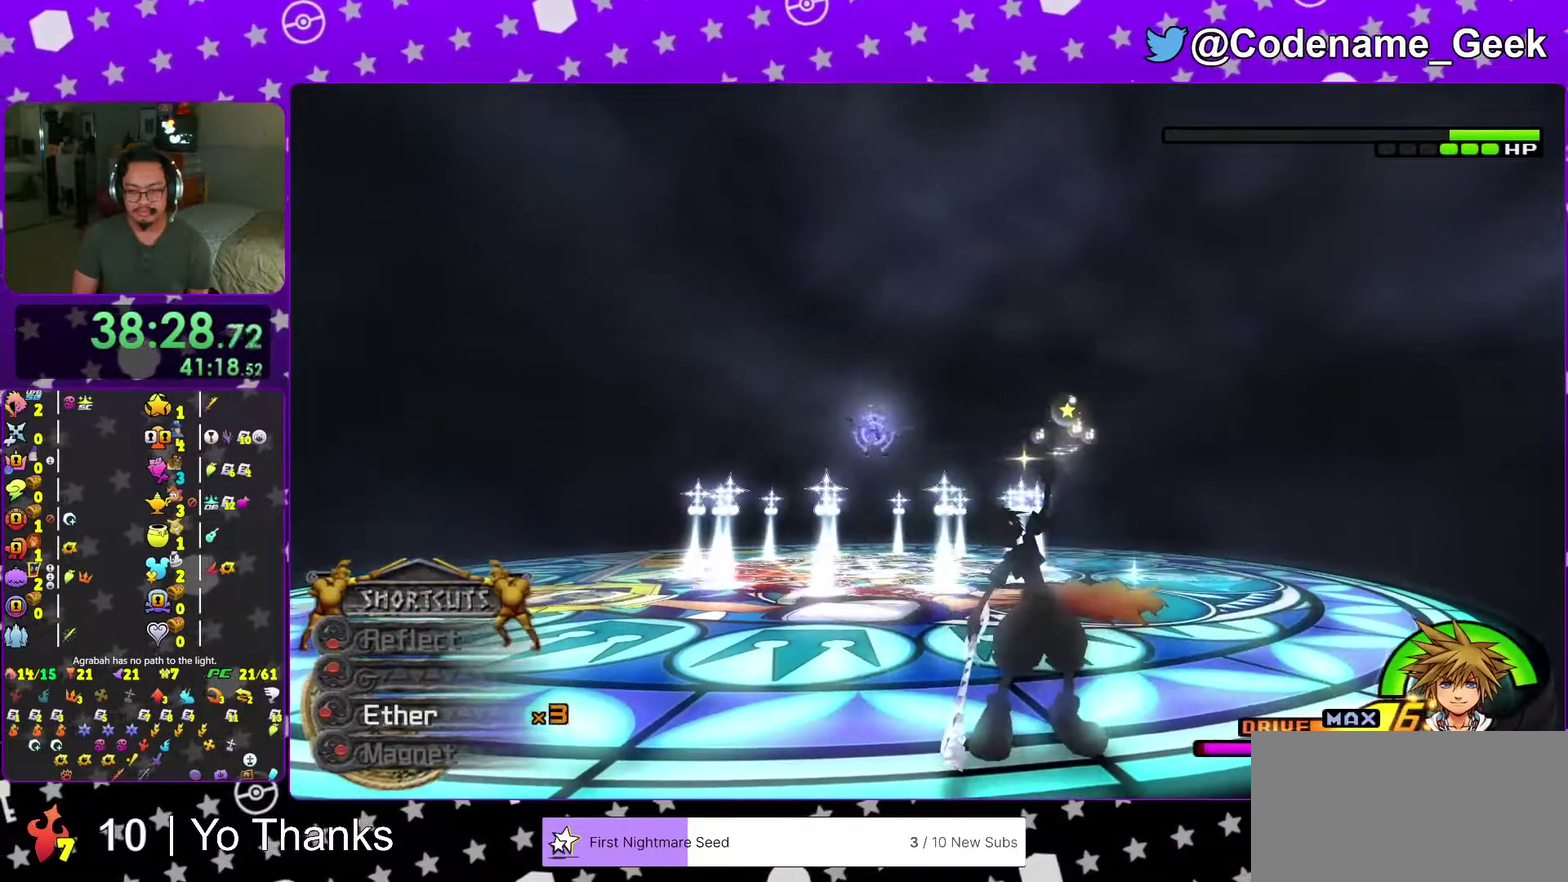
{"dt_ms": 300, "buttons": [], "left_stick": "left", "right_stick": "center", "events": [[134, "left_stick", "left"], [234, "right_stick", "center"]]}
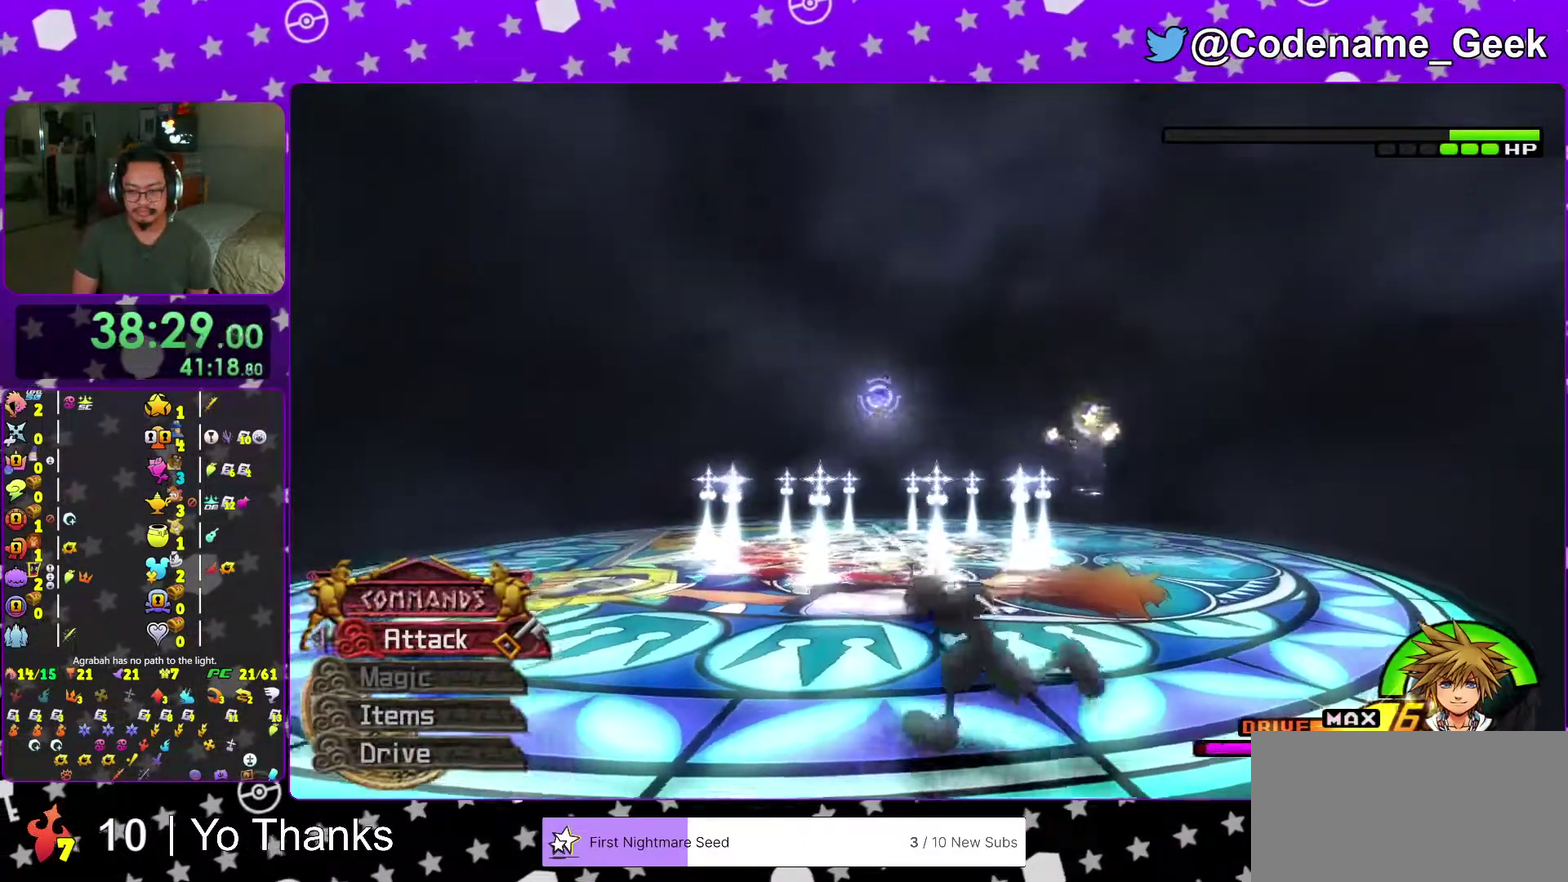
{"dt_ms": 701, "buttons": ["Y"], "left_stick": "down-left", "right_stick": "down-right"}
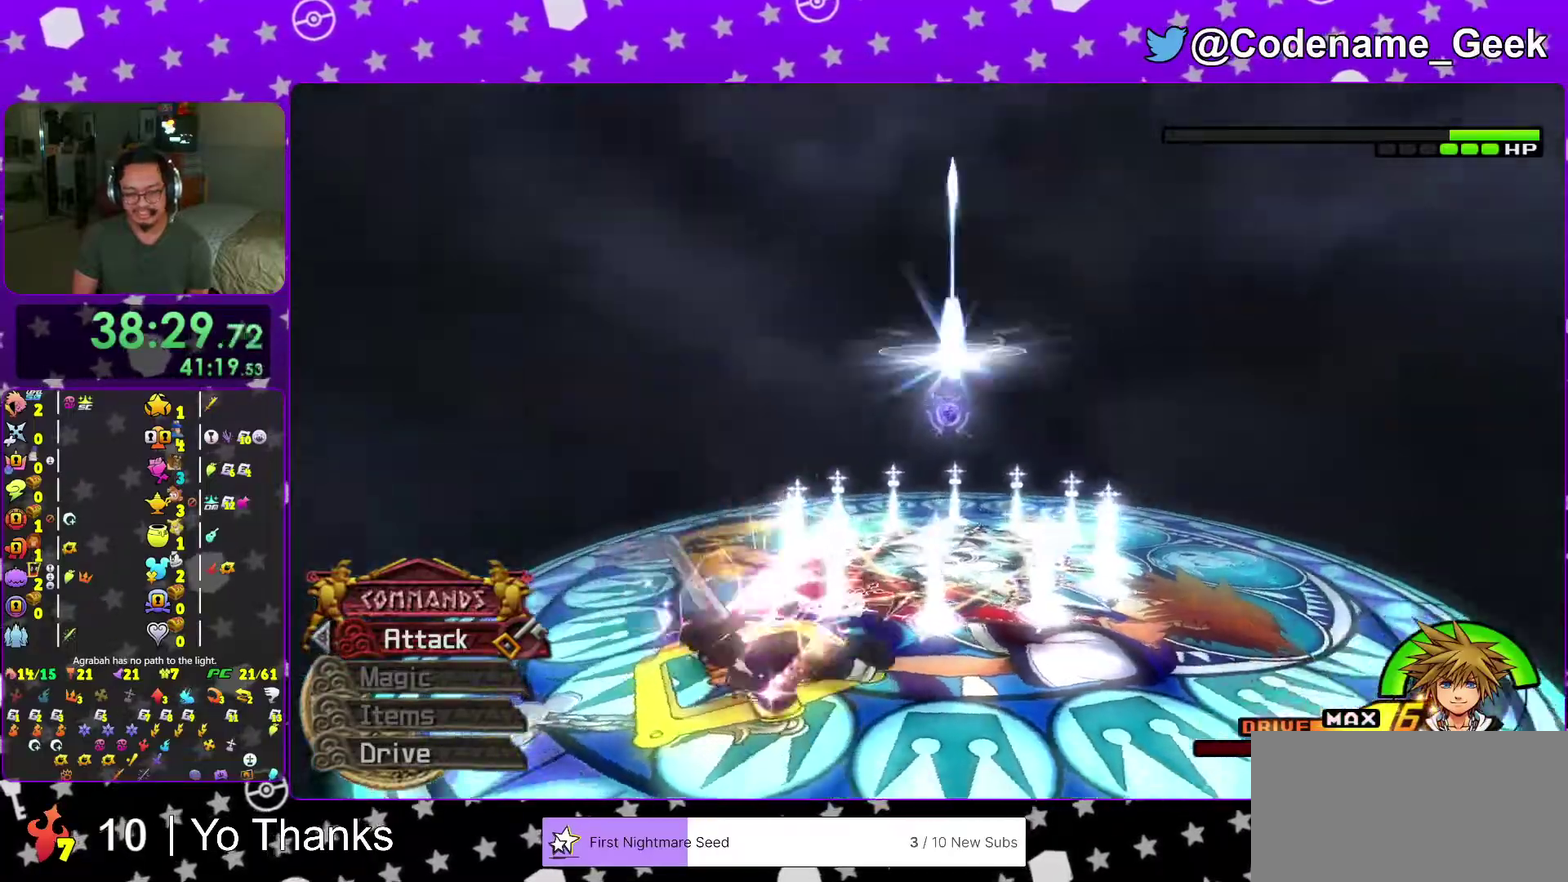
{"dt_ms": 300, "buttons": ["Y"], "left_stick": "down-left", "right_stick": "down-right"}